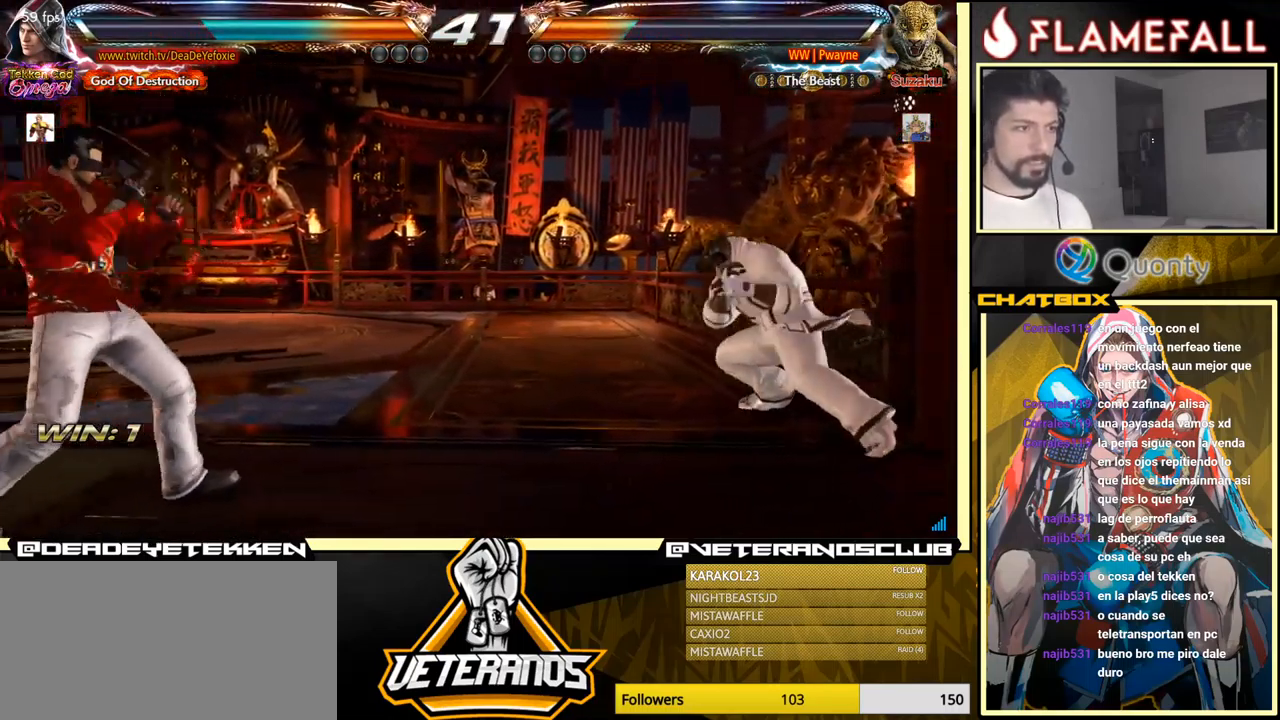
Gameplay with a controller (arcade stick); each line is a JSON object with the inputs held at the frame after it. "events" lists button and stick changes between this image and that frame as [ms after this image, input, new state], when the widget could be followed in between. Not read: L3 R3.
{"buttons": [], "left_stick": "center", "events": [[483, "left_stick", "center"]]}
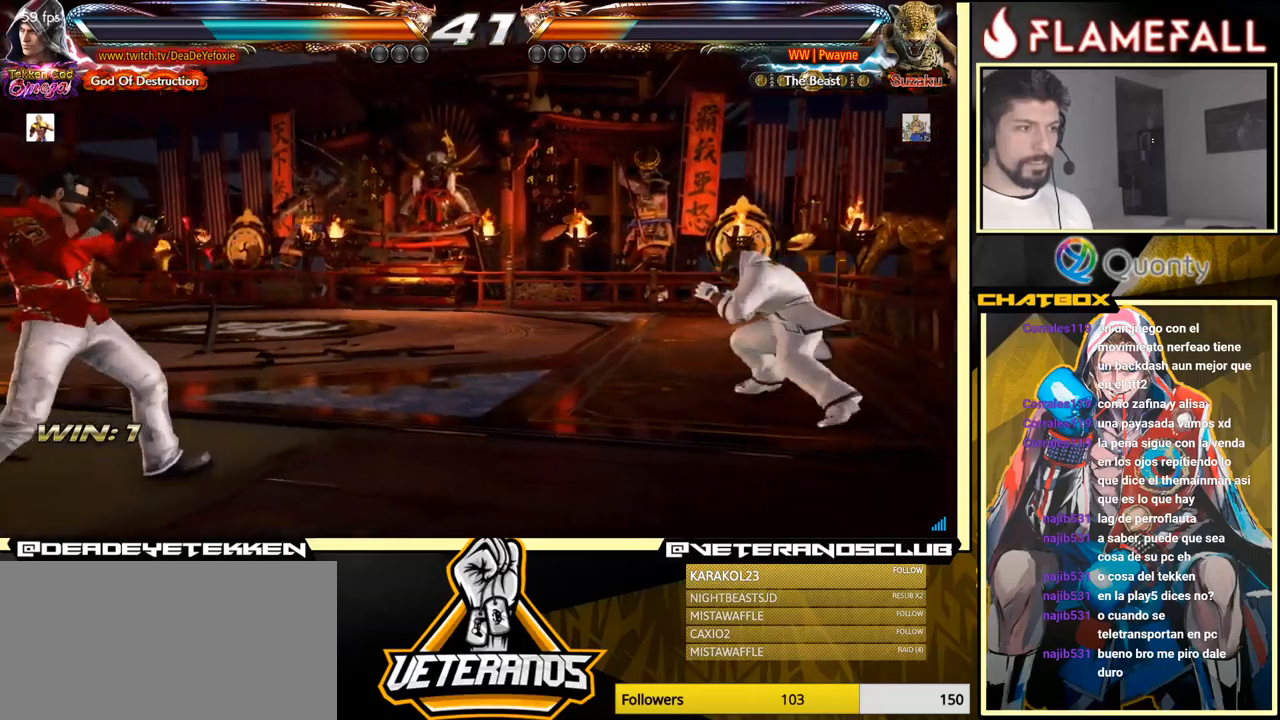
{"buttons": [], "left_stick": "center", "events": [[34, "left_stick", "right"], [84, "left_stick", "center"], [134, "left_stick", "right"], [217, "left_stick", "left"], [417, "left_stick", "right"], [467, "left_stick", "center"]]}
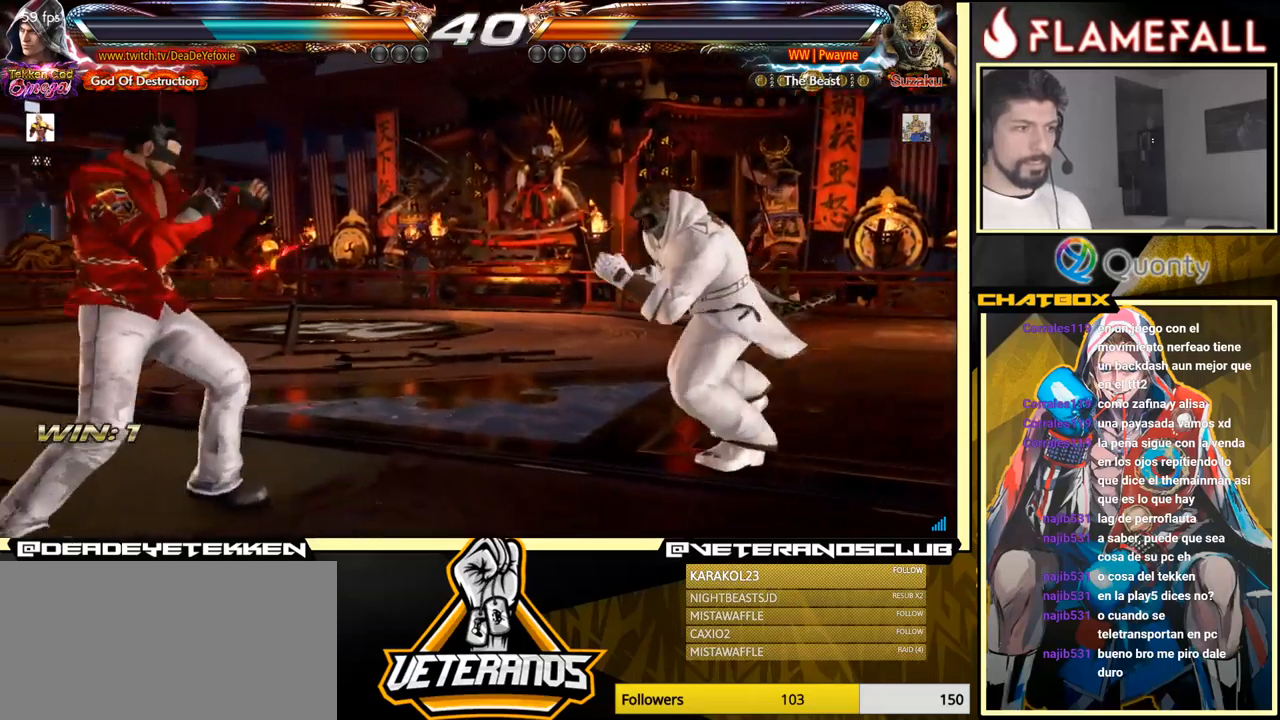
{"buttons": [], "left_stick": "left", "events": [[100, "left_stick", "right"], [167, "Y", "down"], [217, "Y", "up"], [234, "left_stick", "center"], [334, "left_stick", "left"]]}
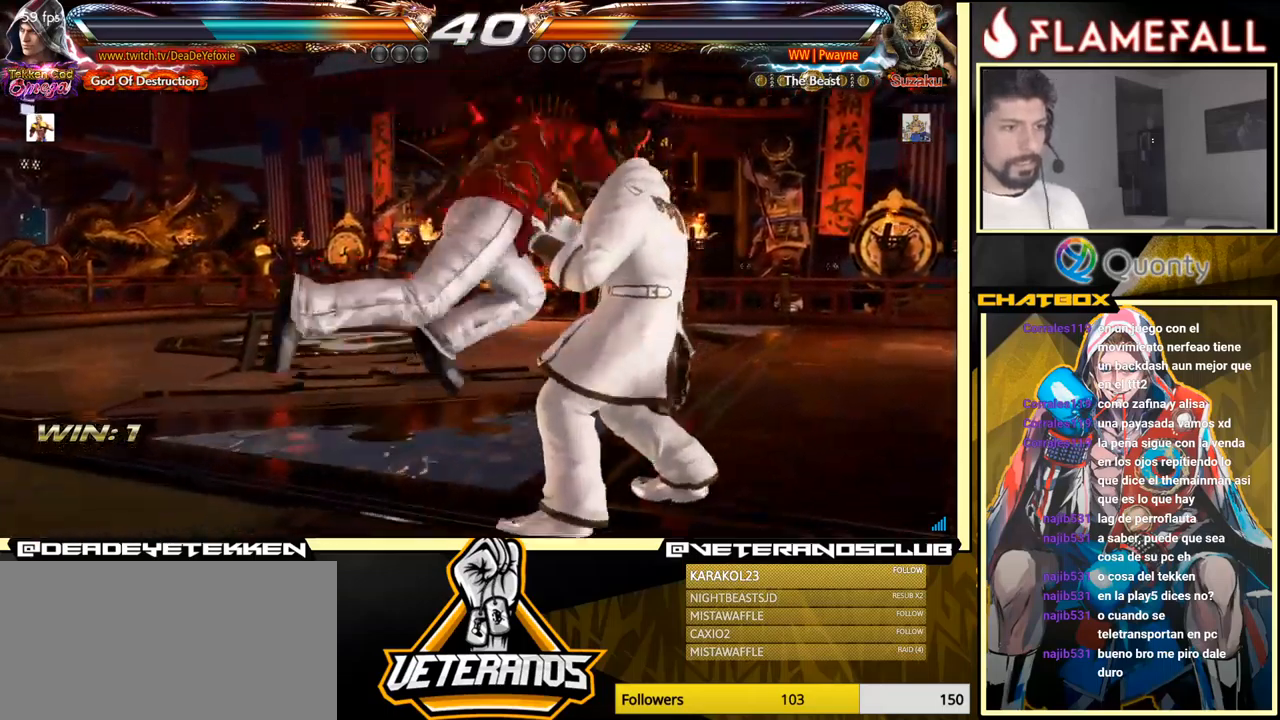
{"buttons": [], "left_stick": "down", "events": [[84, "left_stick", "center"], [384, "left_stick", "left"], [484, "left_stick", "down"]]}
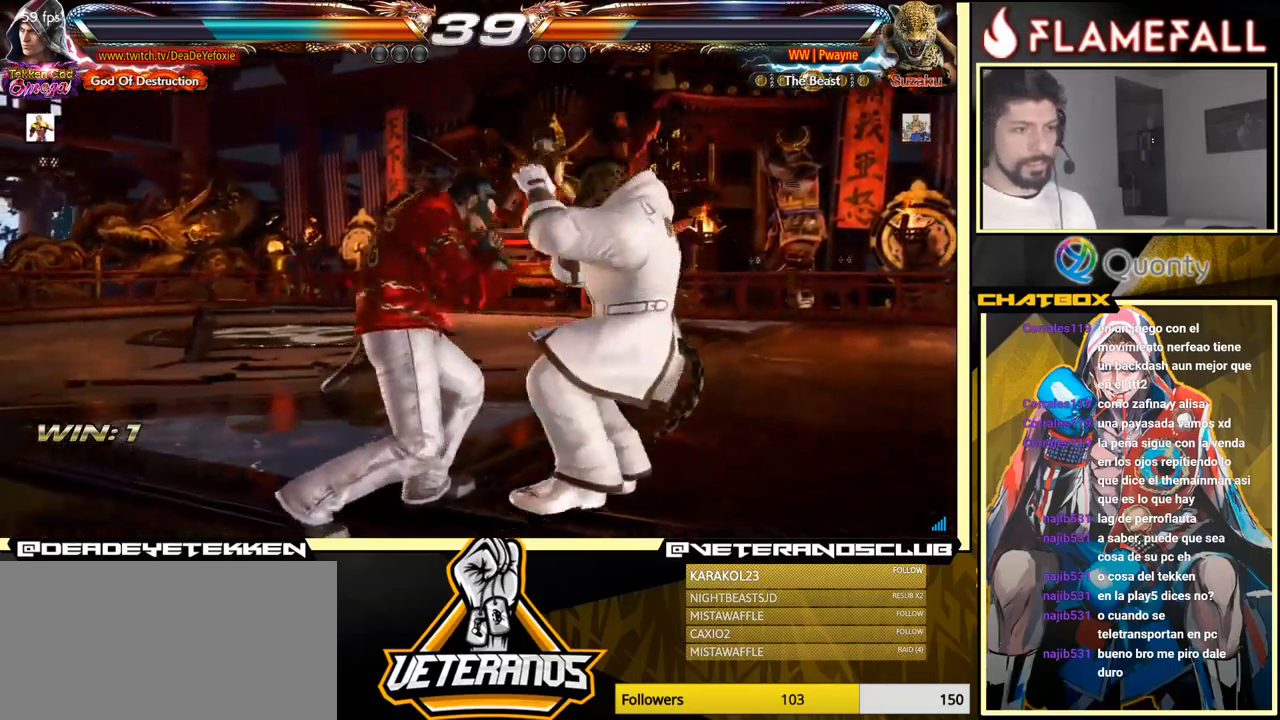
{"buttons": ["X"], "left_stick": "left", "events": [[50, "left_stick", "right"], [84, "X", "down"], [250, "left_stick", "left"]]}
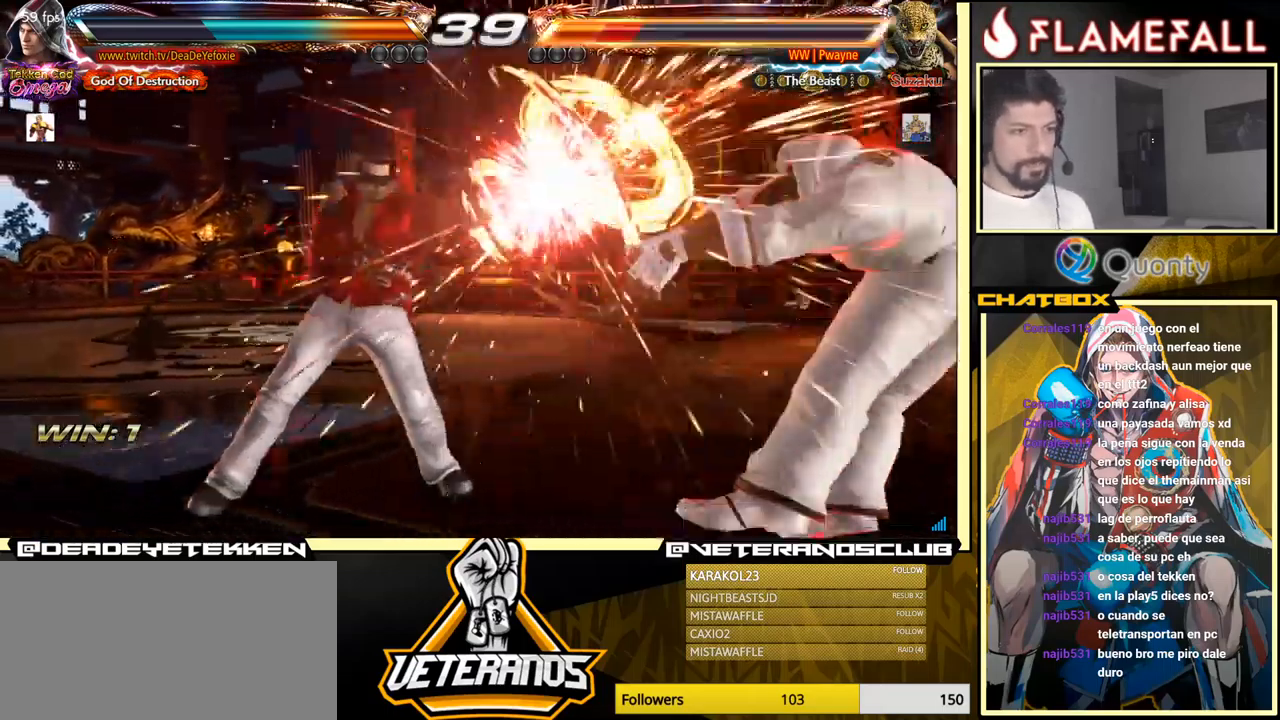
{"buttons": [], "left_stick": "right", "events": [[17, "X", "up"], [167, "left_stick", "center"], [267, "left_stick", "down-left"], [384, "left_stick", "right"]]}
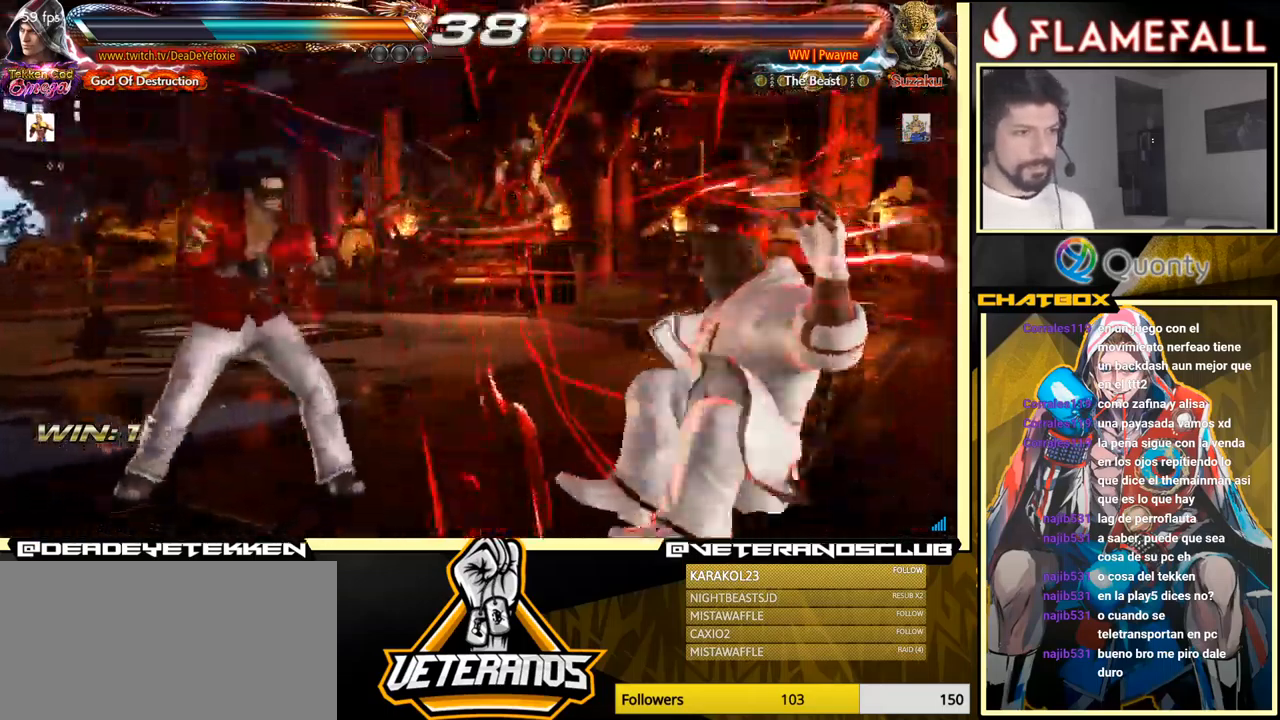
{"buttons": [], "left_stick": "left", "events": [[117, "left_stick", "up"], [184, "left_stick", "center"], [350, "left_stick", "right"], [434, "left_stick", "center"], [500, "left_stick", "left"]]}
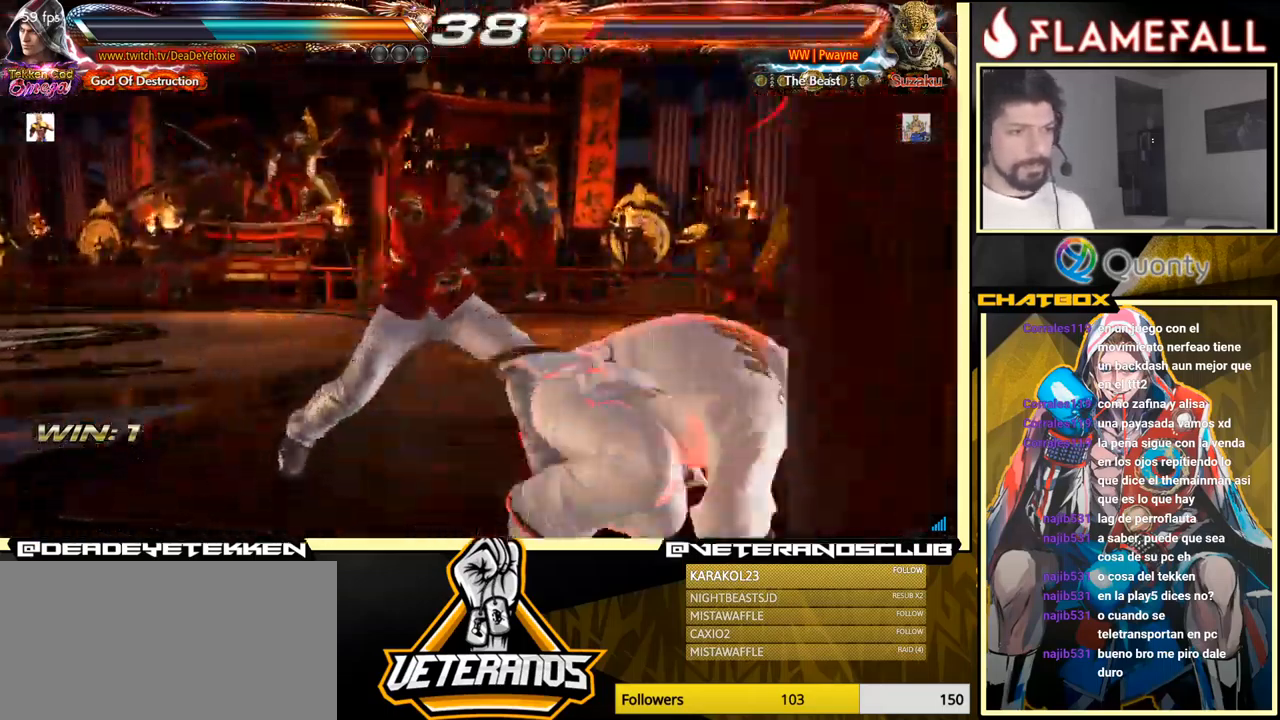
{"buttons": [], "left_stick": "left", "events": [[50, "left_stick", "down"], [134, "left_stick", "right"], [184, "X", "down"], [250, "X", "up"], [284, "left_stick", "left"]]}
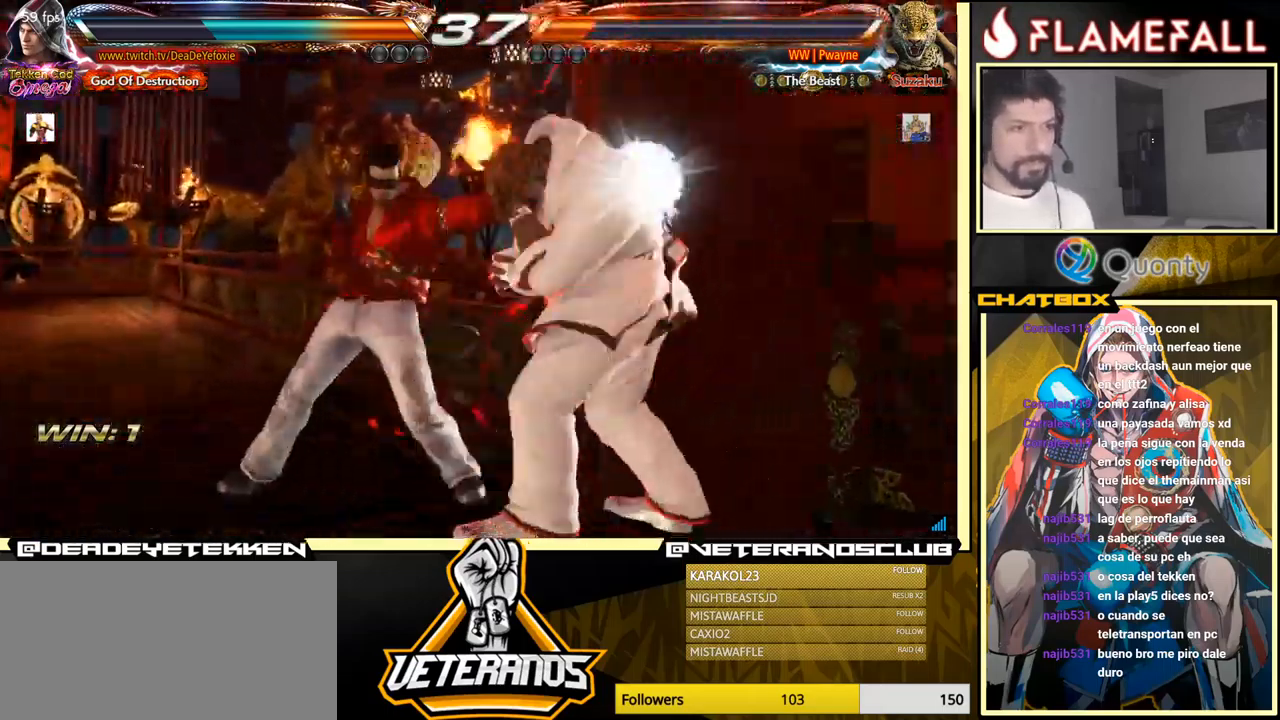
{"buttons": [], "left_stick": "left", "events": [[300, "Y", "down"], [334, "Y", "up"]]}
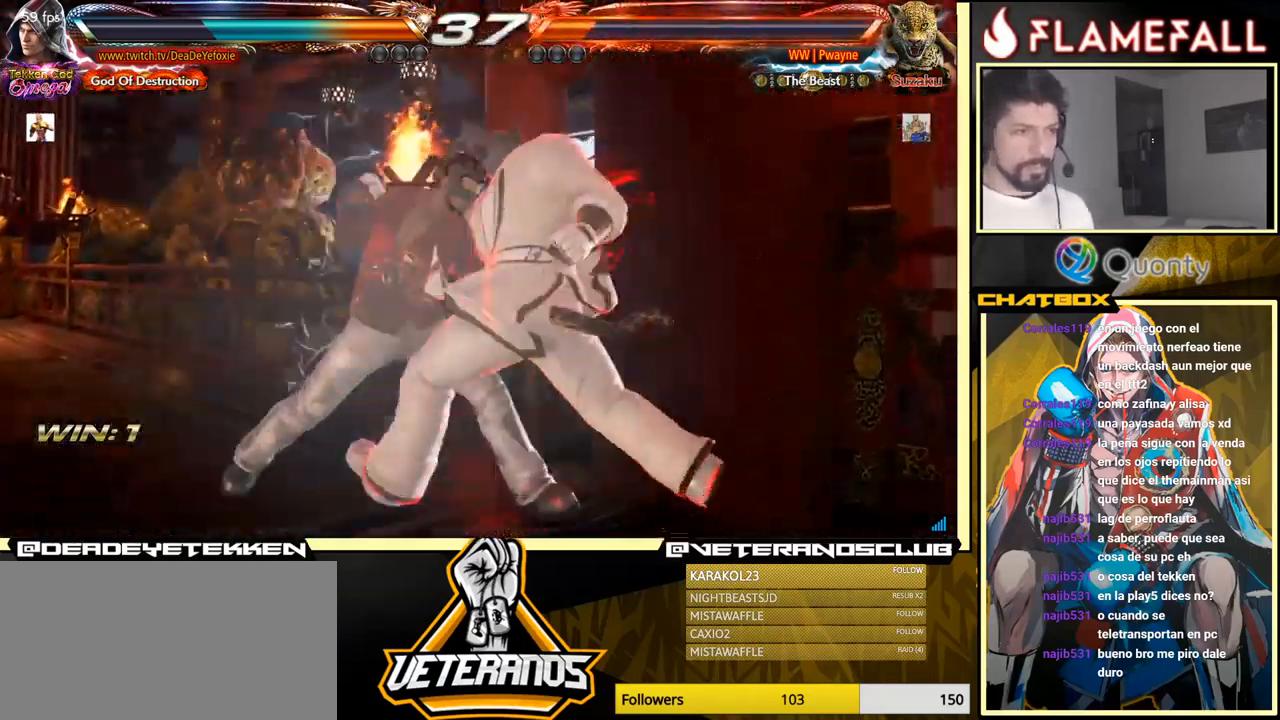
{"buttons": [], "left_stick": "center", "events": [[417, "left_stick", "center"]]}
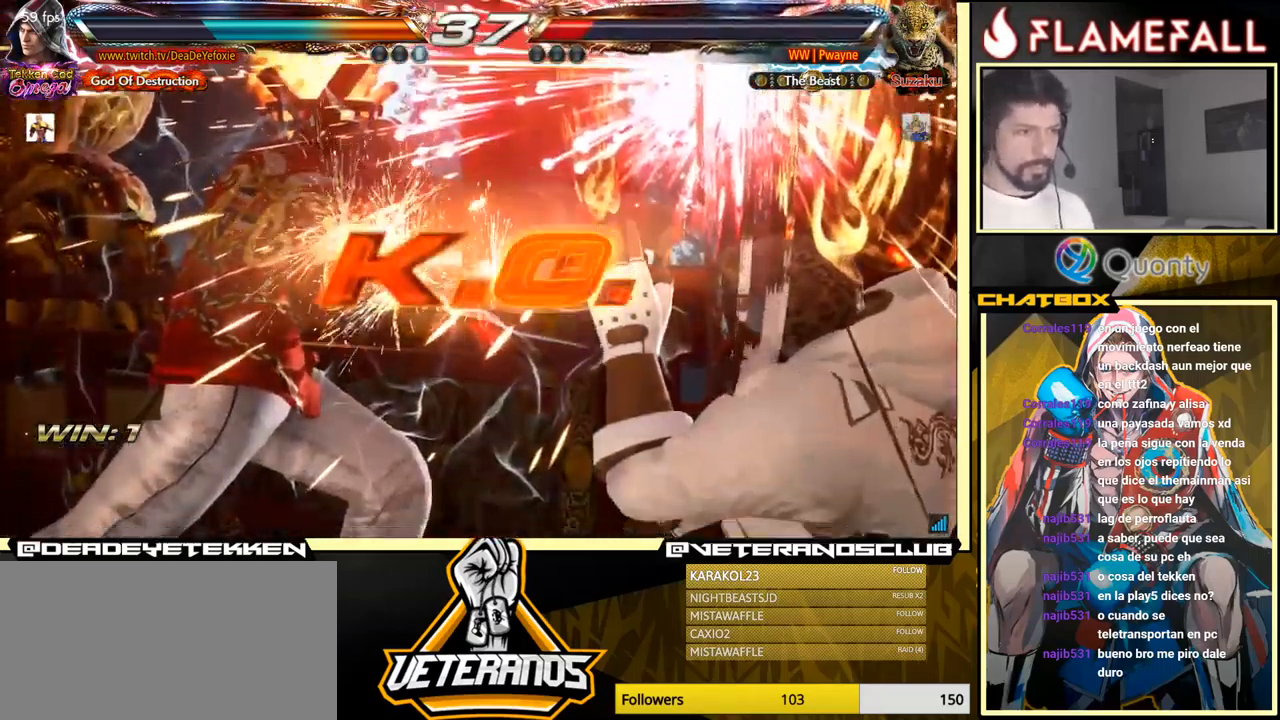
{"buttons": [], "left_stick": "center", "events": []}
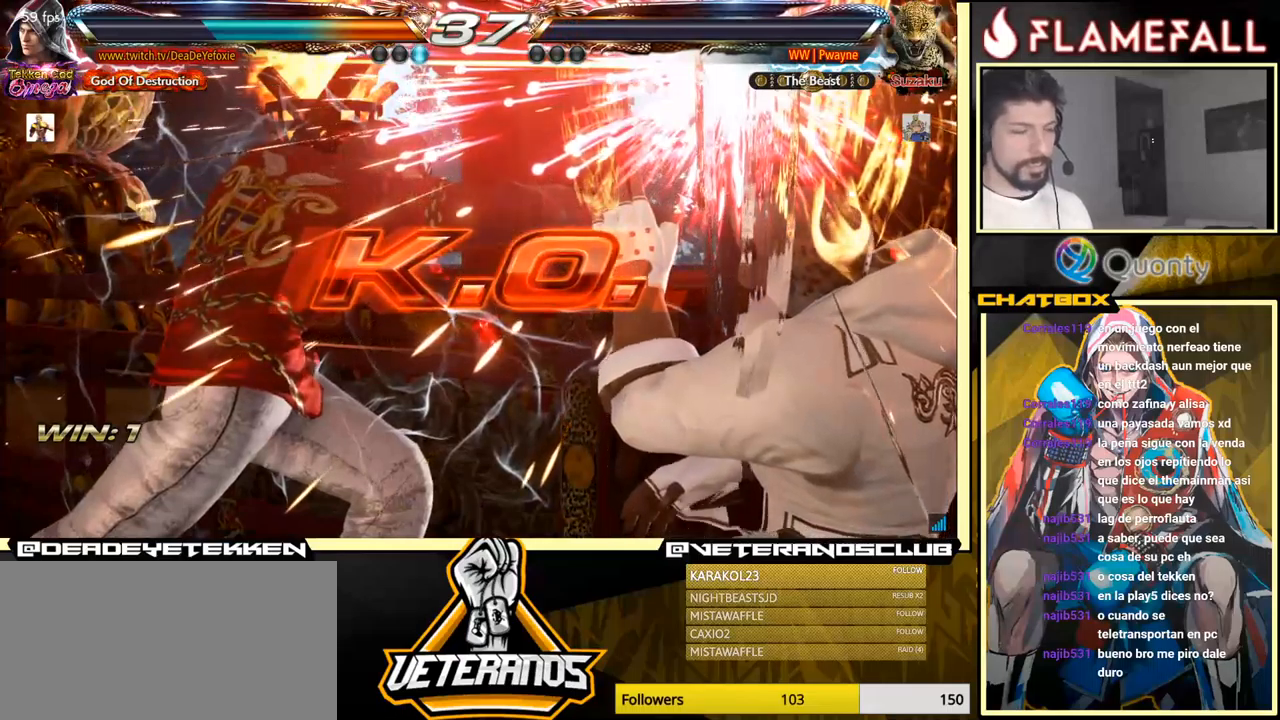
{"buttons": [], "left_stick": "center", "events": []}
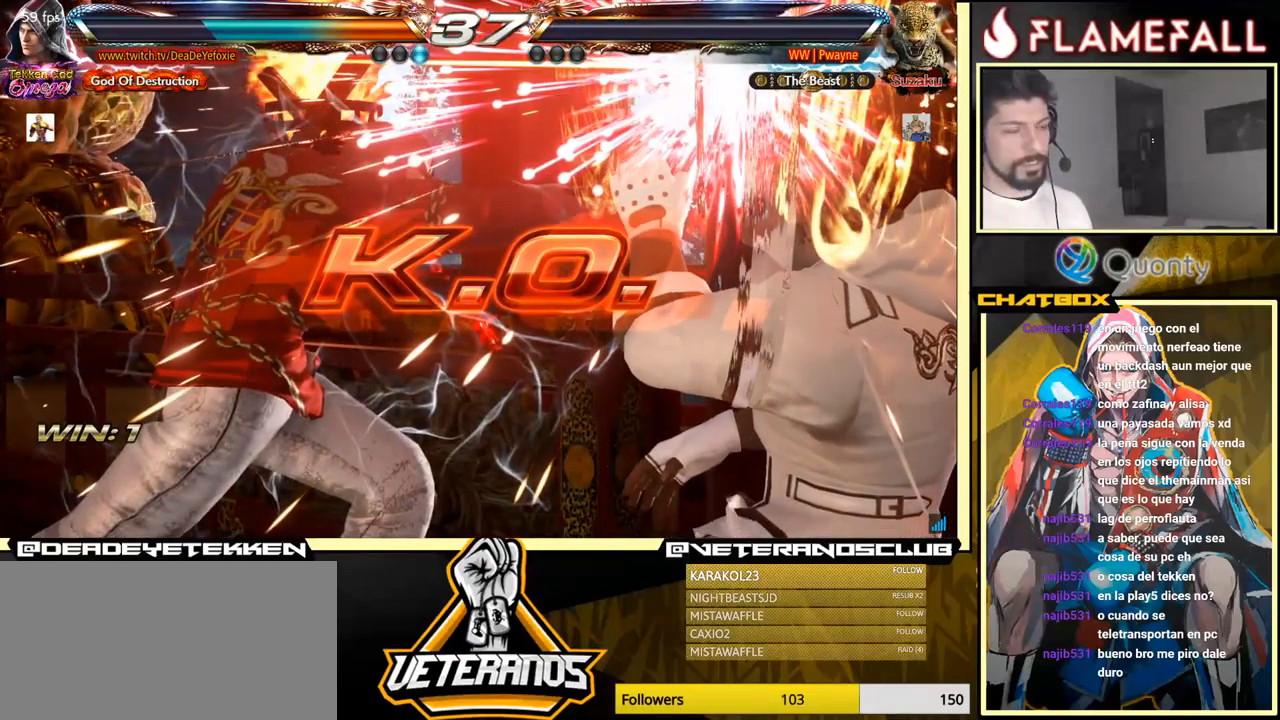
{"buttons": [], "left_stick": "down-left", "events": [[466, "left_stick", "down-left"]]}
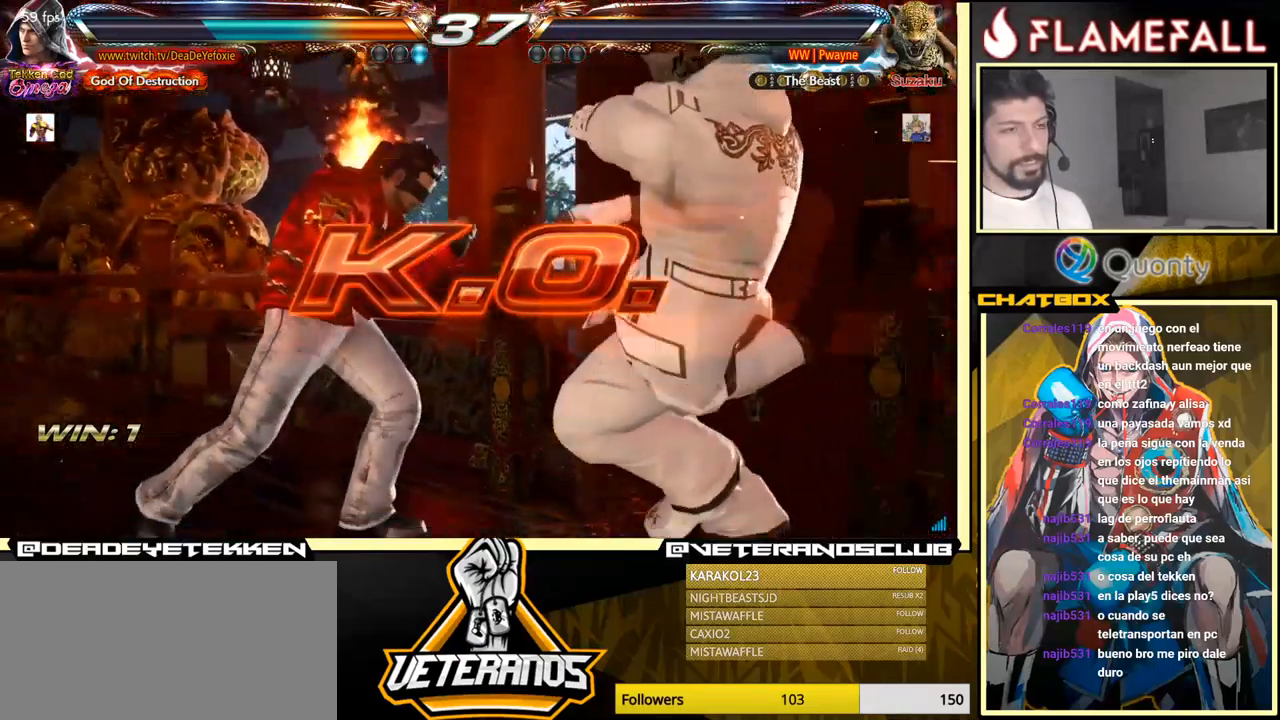
{"buttons": [], "left_stick": "left", "events": [[100, "left_stick", "left"], [333, "left_stick", "center"], [383, "left_stick", "left"]]}
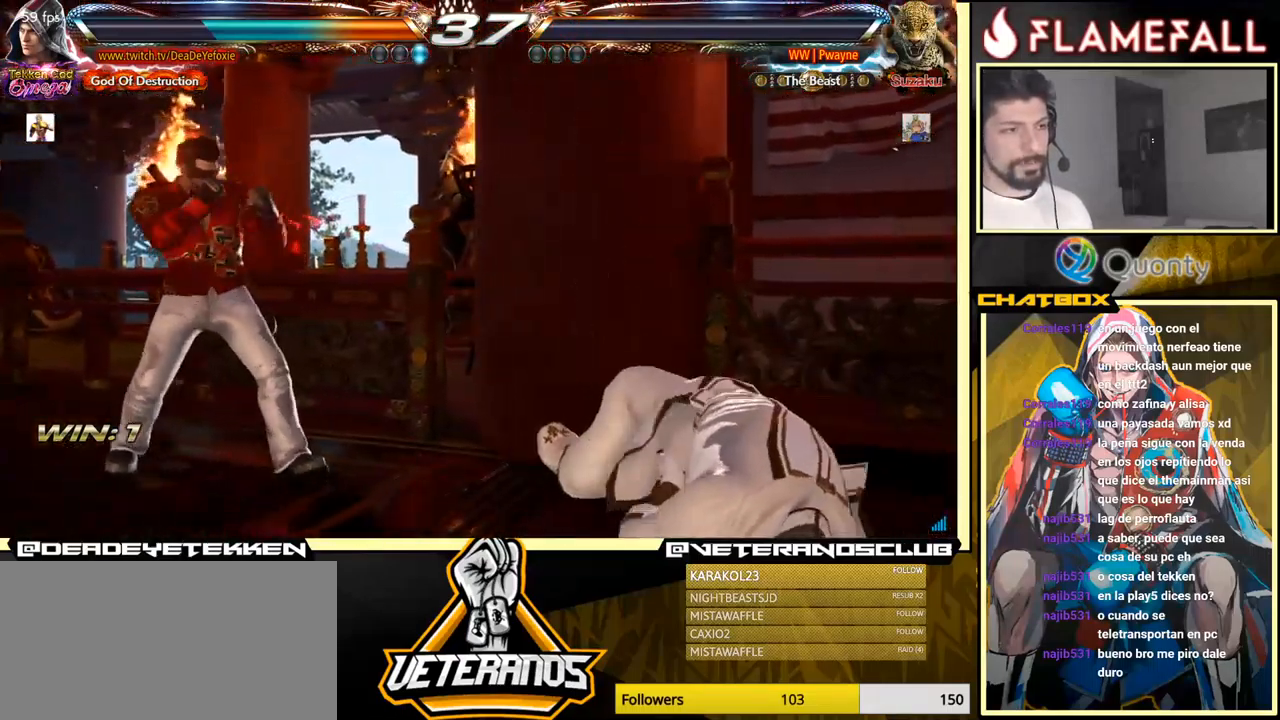
{"buttons": [], "left_stick": "center", "events": [[483, "left_stick", "center"]]}
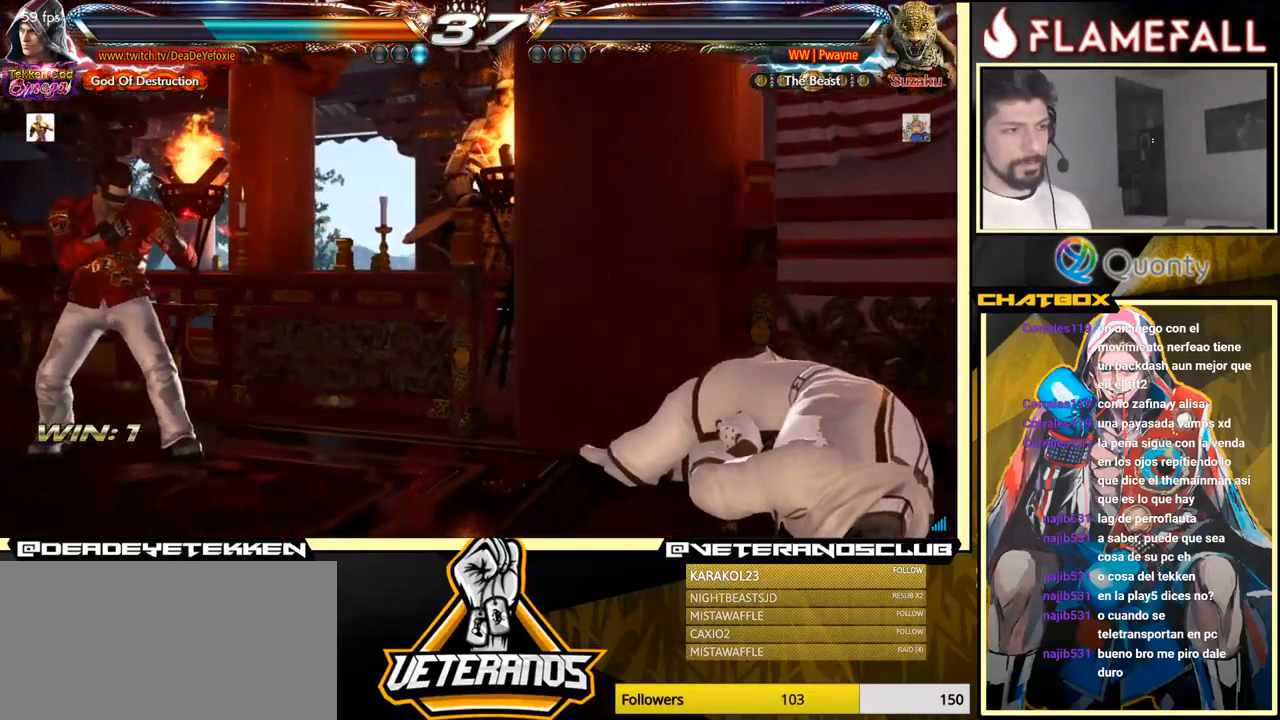
{"buttons": [], "left_stick": "center", "events": [[16, "left_stick", "left"], [316, "left_stick", "center"], [400, "left_stick", "right"], [450, "left_stick", "center"]]}
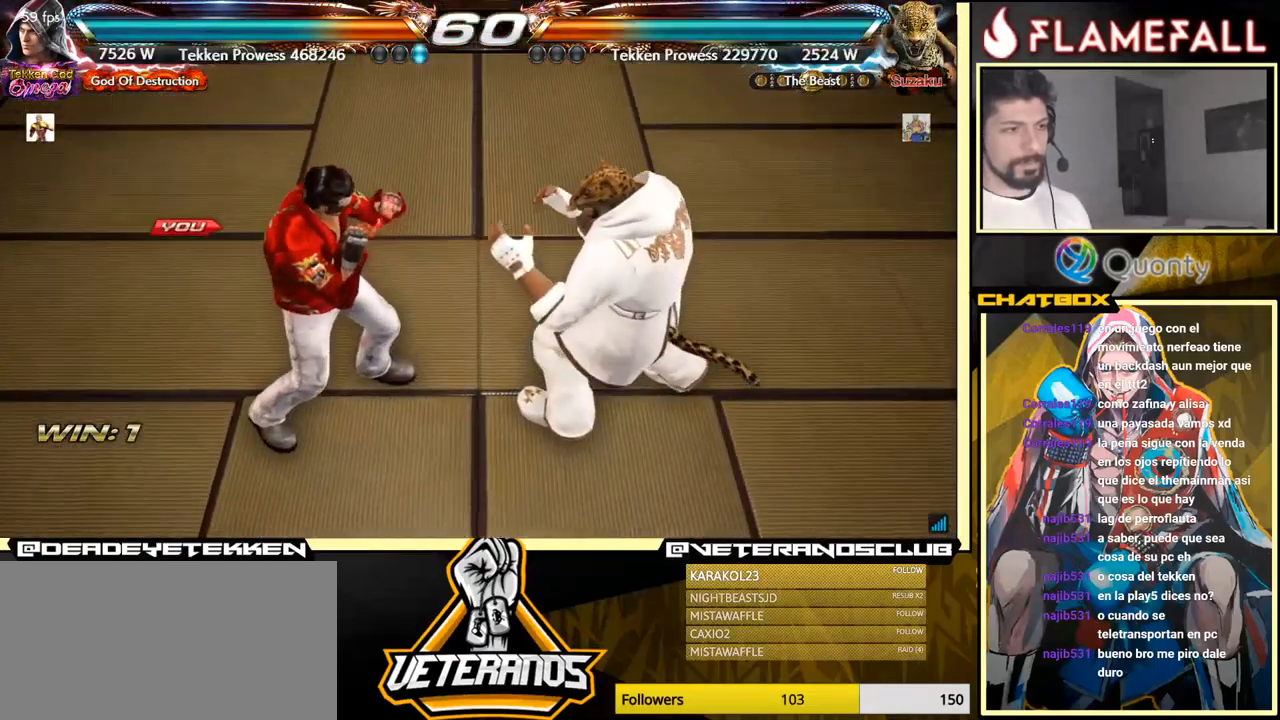
{"buttons": [], "left_stick": "center", "events": []}
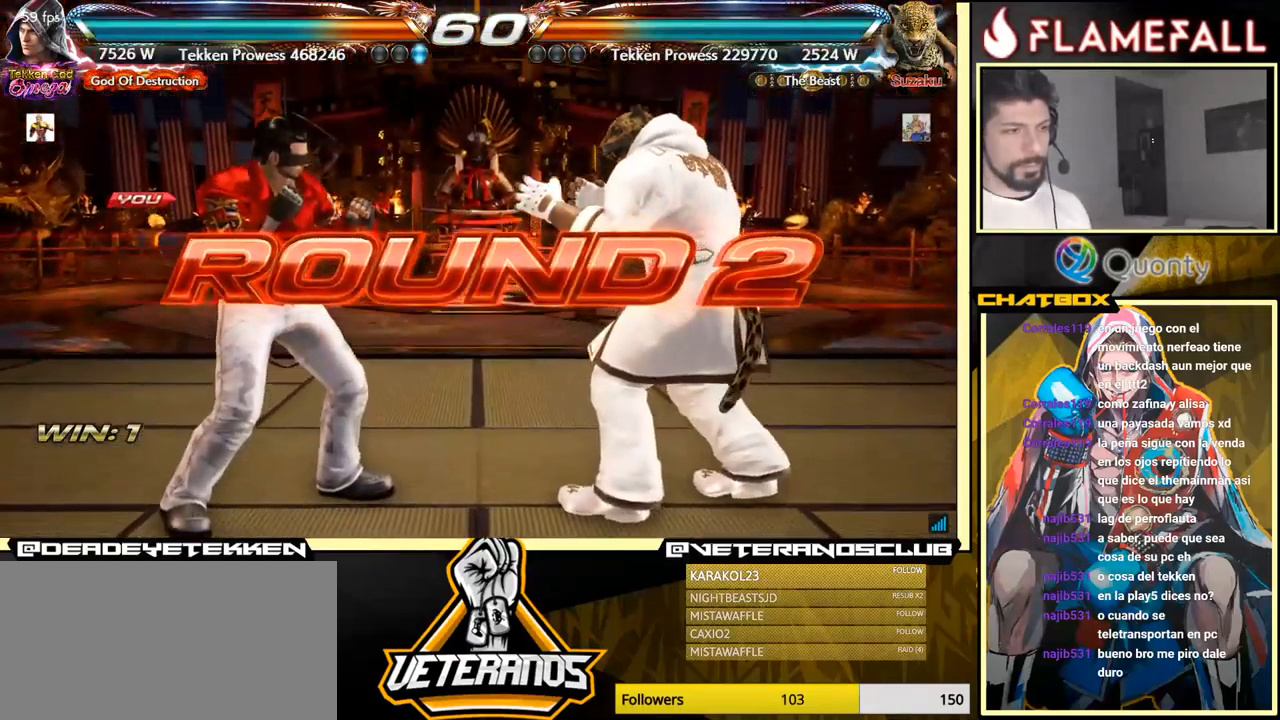
{"buttons": [], "left_stick": "center", "events": []}
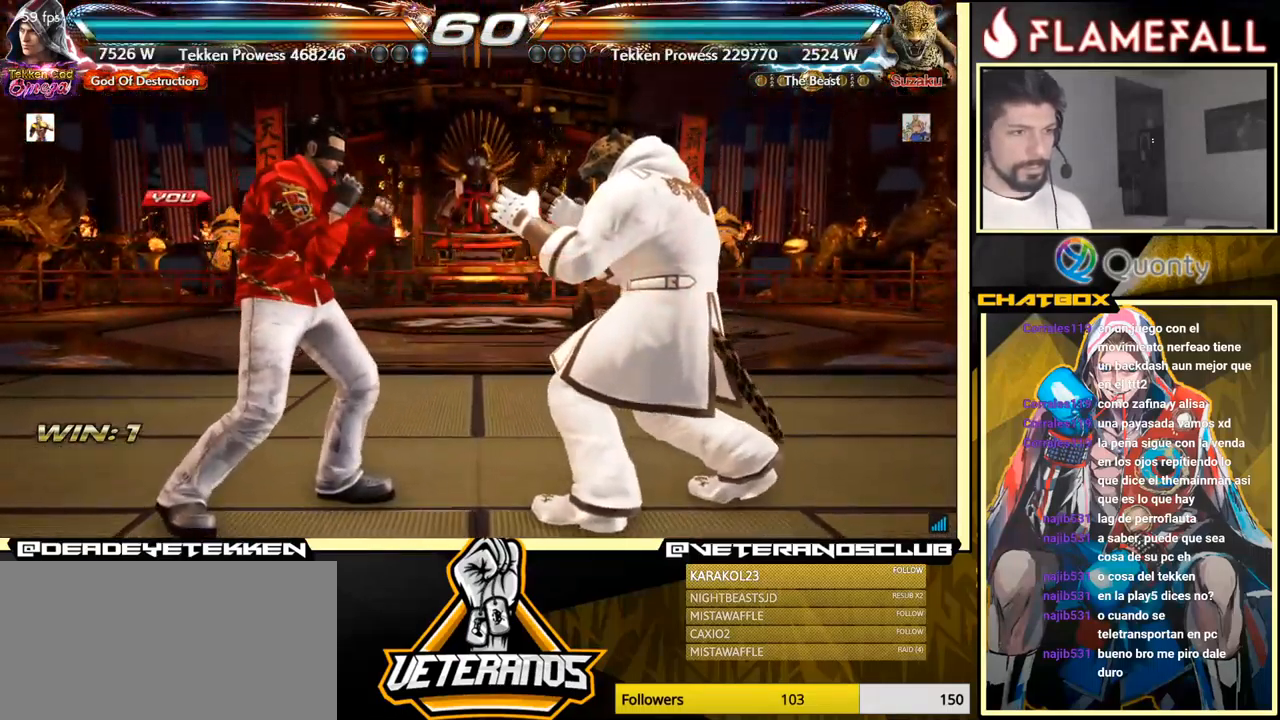
{"buttons": [], "left_stick": "center", "events": []}
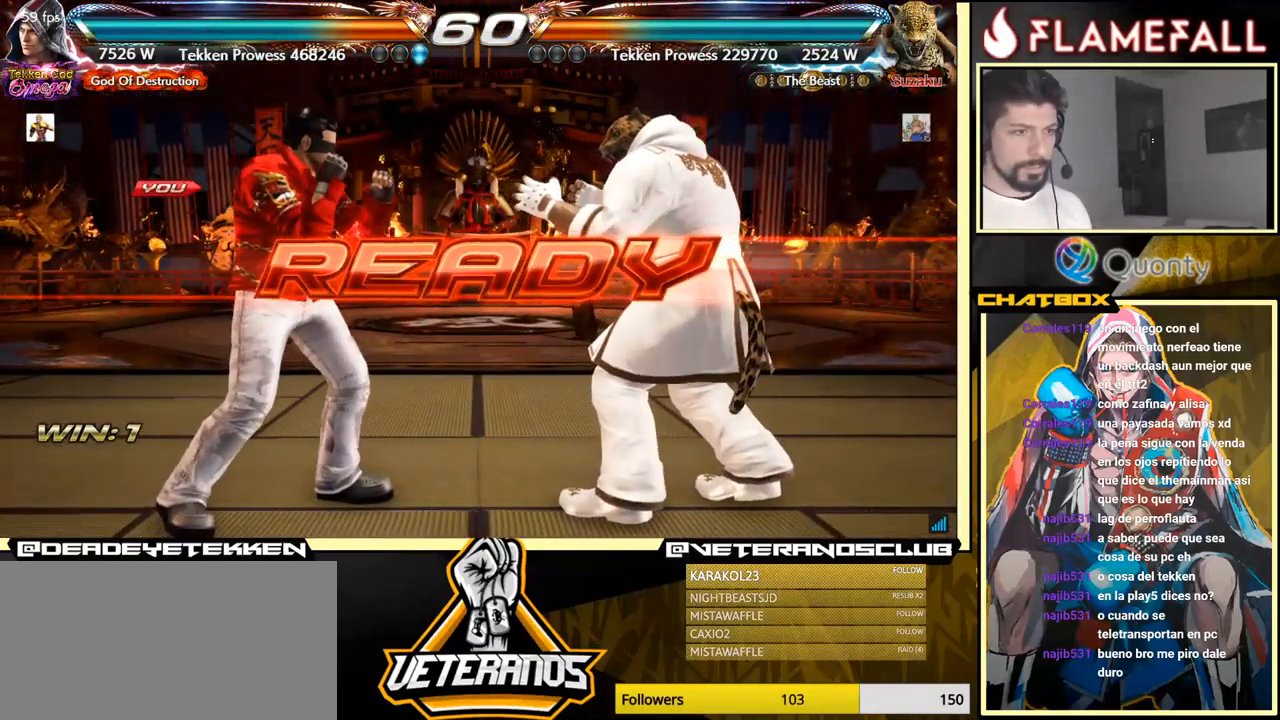
{"buttons": [], "left_stick": "center", "events": []}
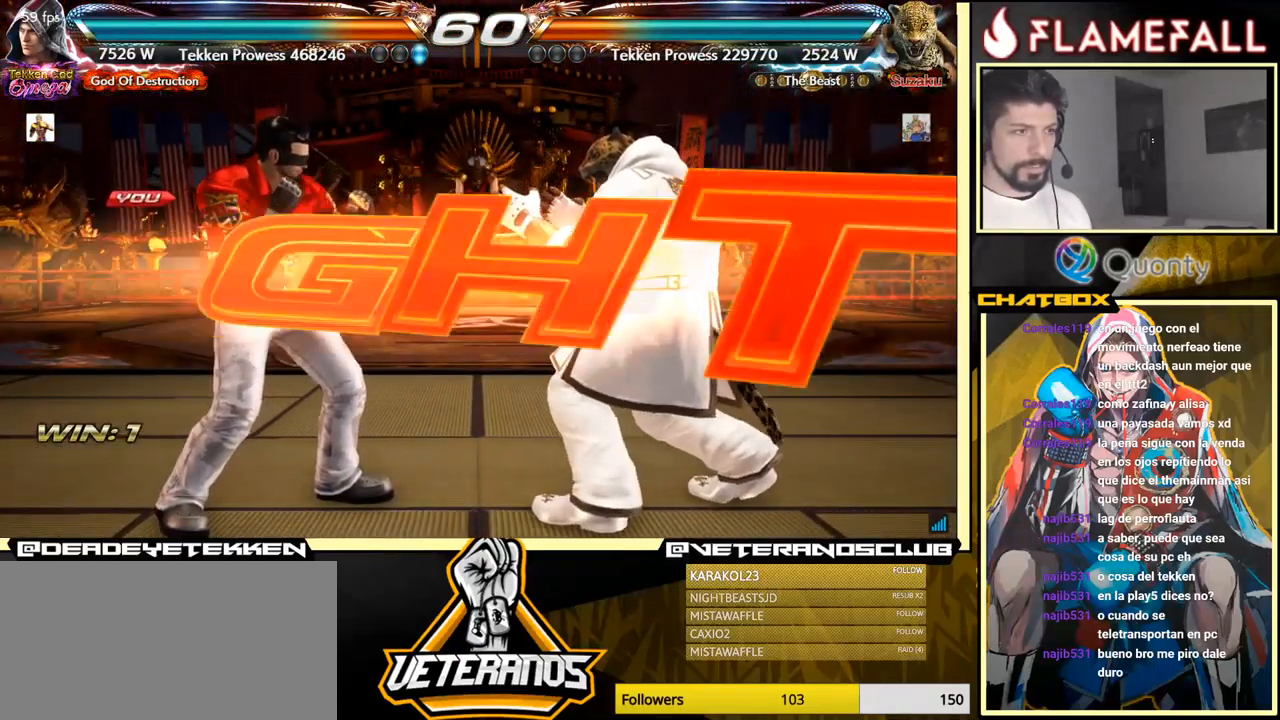
{"buttons": [], "left_stick": "up", "events": [[499, "left_stick", "up"]]}
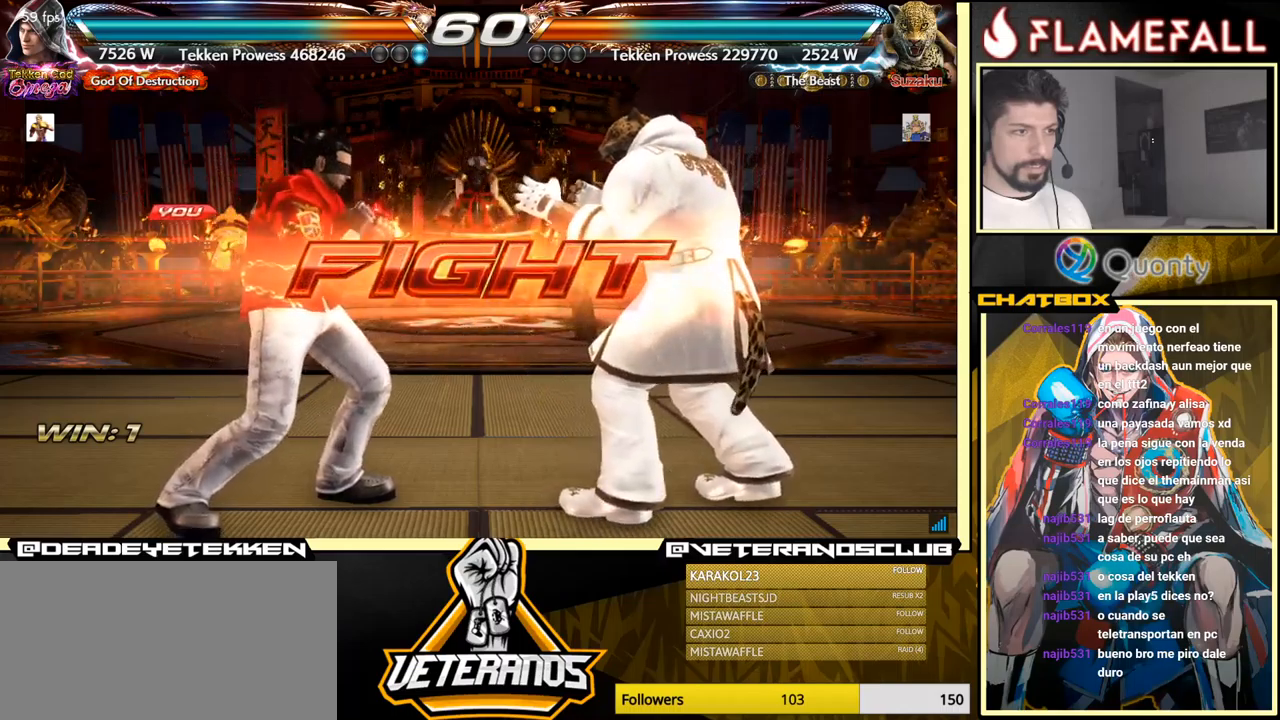
{"buttons": [], "left_stick": "down-right", "events": [[83, "left_stick", "center"], [217, "left_stick", "down-right"]]}
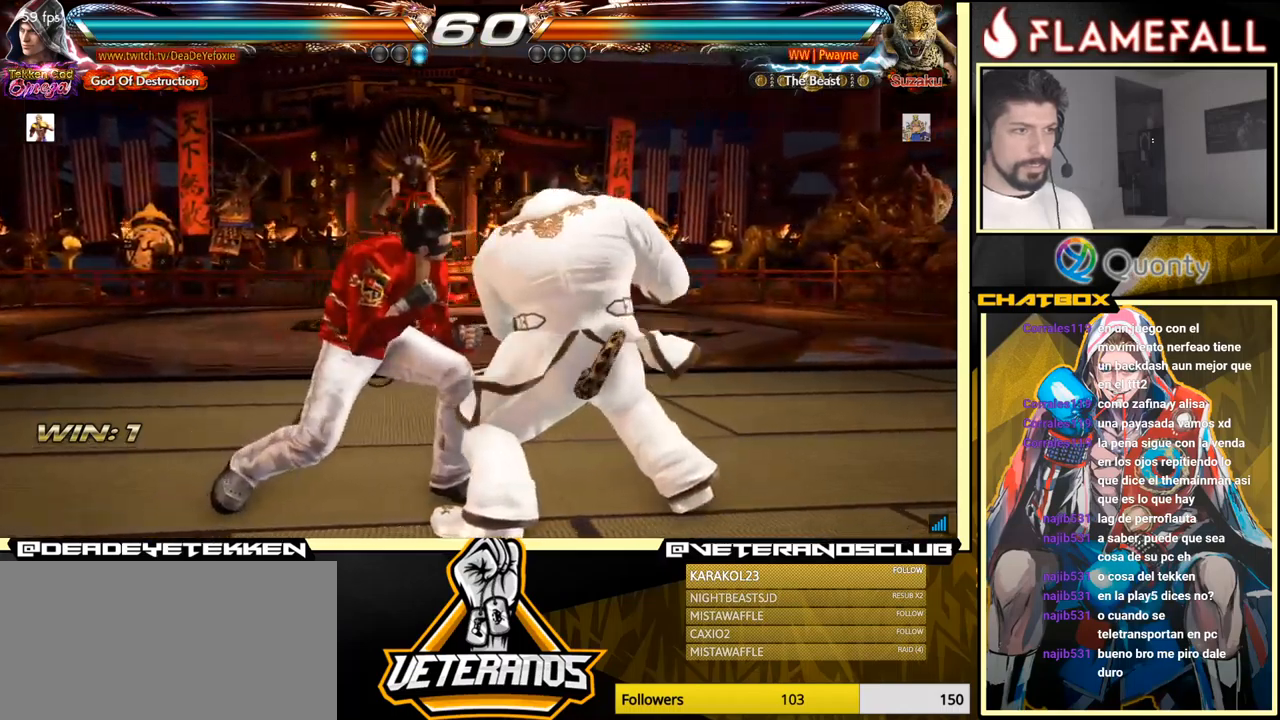
{"buttons": [], "left_stick": "center", "events": [[50, "X", "down"], [67, "left_stick", "center"], [100, "X", "up"]]}
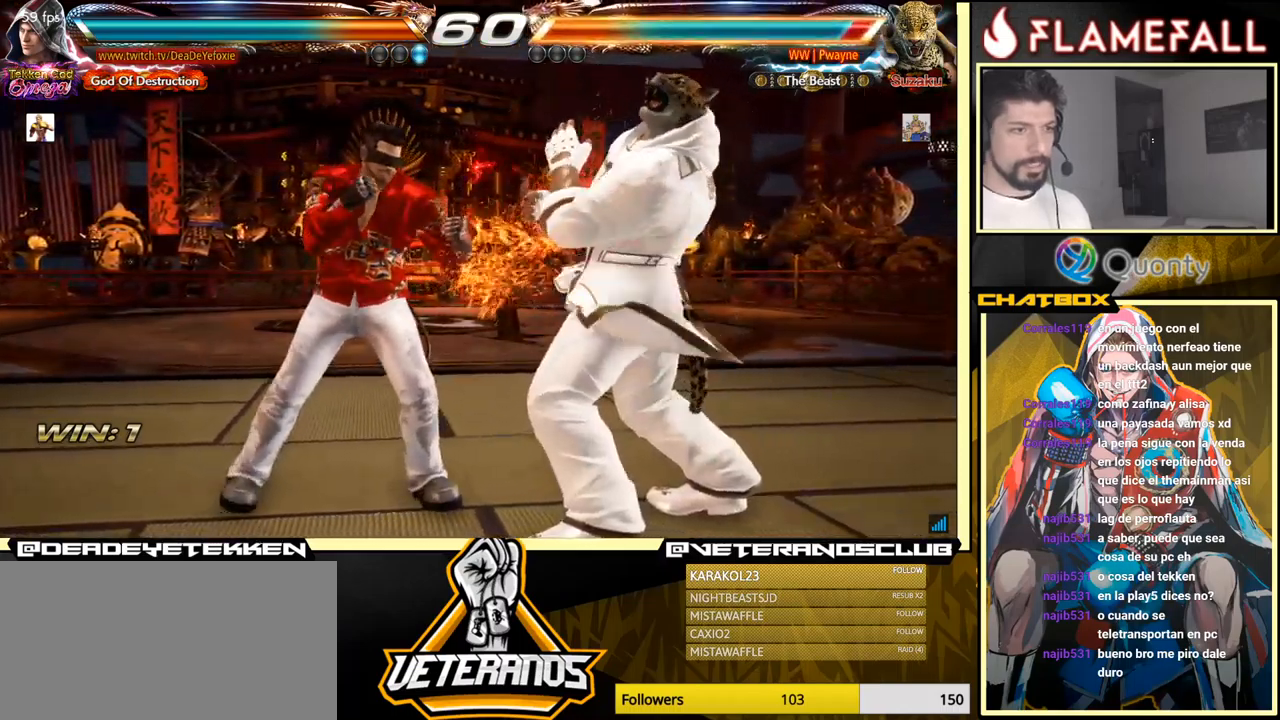
{"buttons": [], "left_stick": "right", "events": [[17, "left_stick", "right"], [83, "A", "down"], [150, "A", "up"], [217, "left_stick", "down-left"], [417, "left_stick", "right"], [433, "A", "down"], [467, "A", "up"]]}
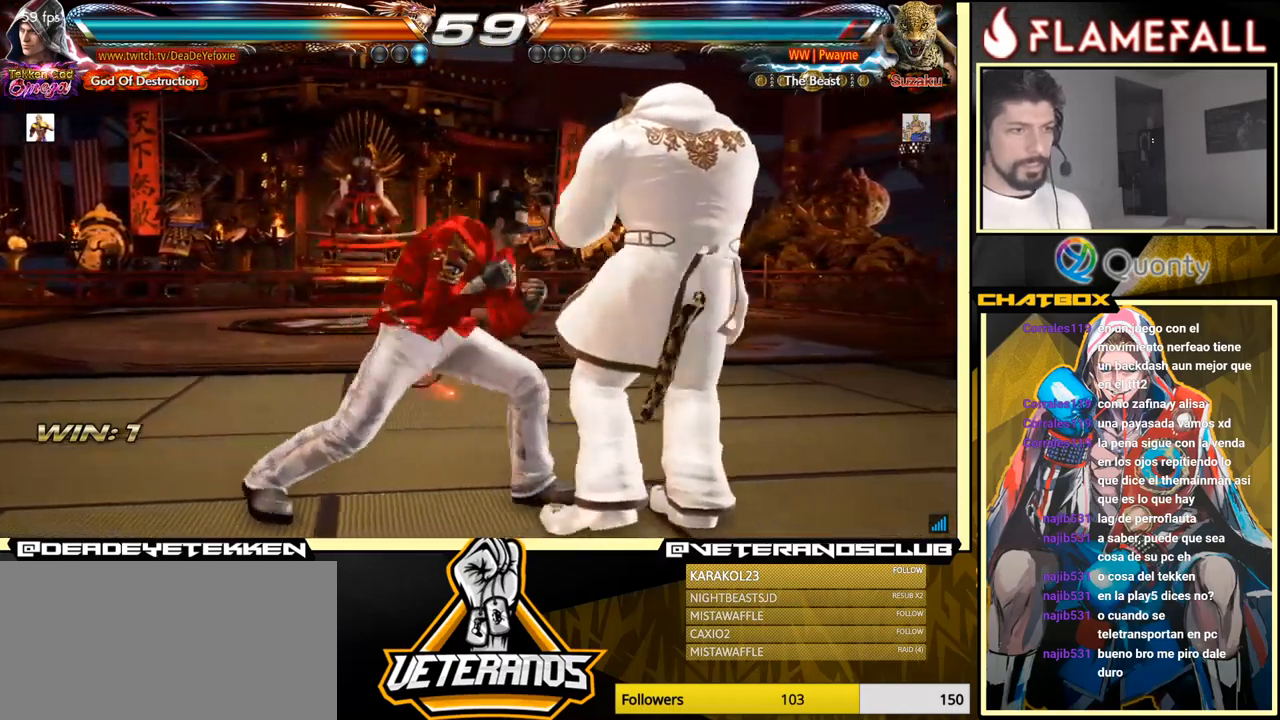
{"buttons": [], "left_stick": "down-left", "events": [[50, "left_stick", "down-left"], [217, "left_stick", "right"], [250, "A", "down"], [300, "A", "up"], [383, "left_stick", "down-left"]]}
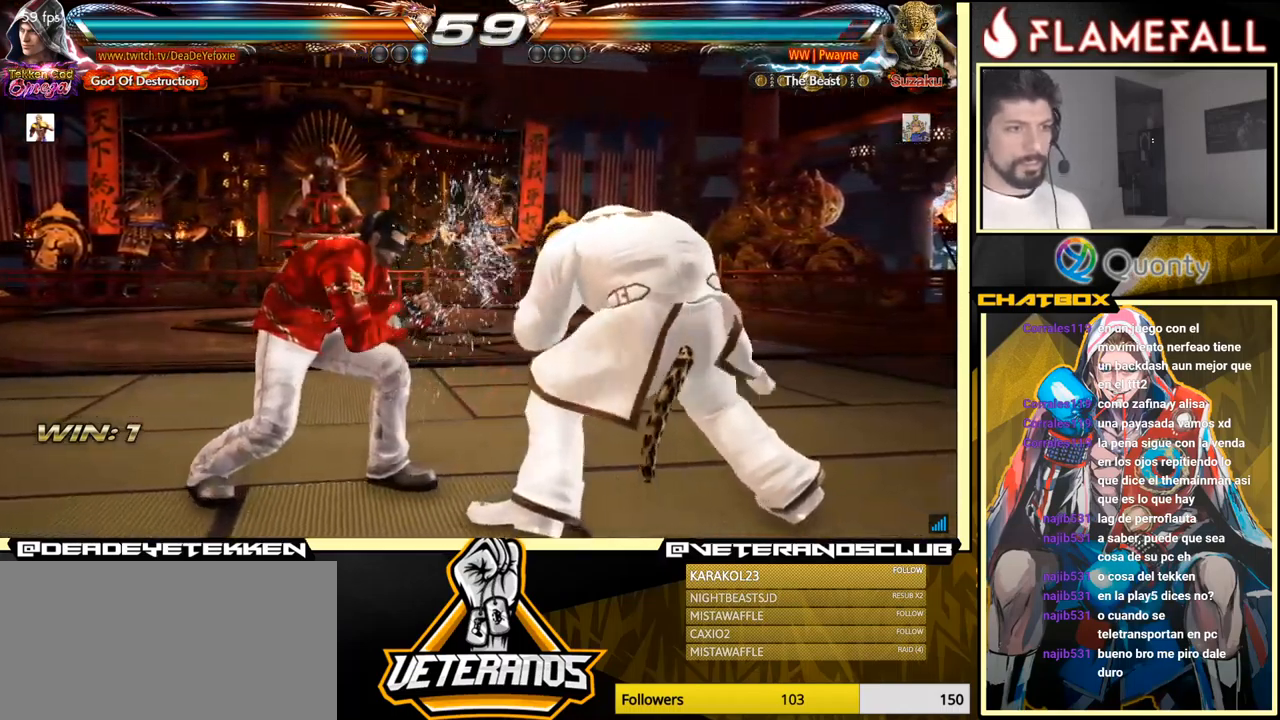
{"buttons": [], "left_stick": "down-right", "events": [[100, "left_stick", "down-right"], [133, "X", "down"], [217, "X", "up"]]}
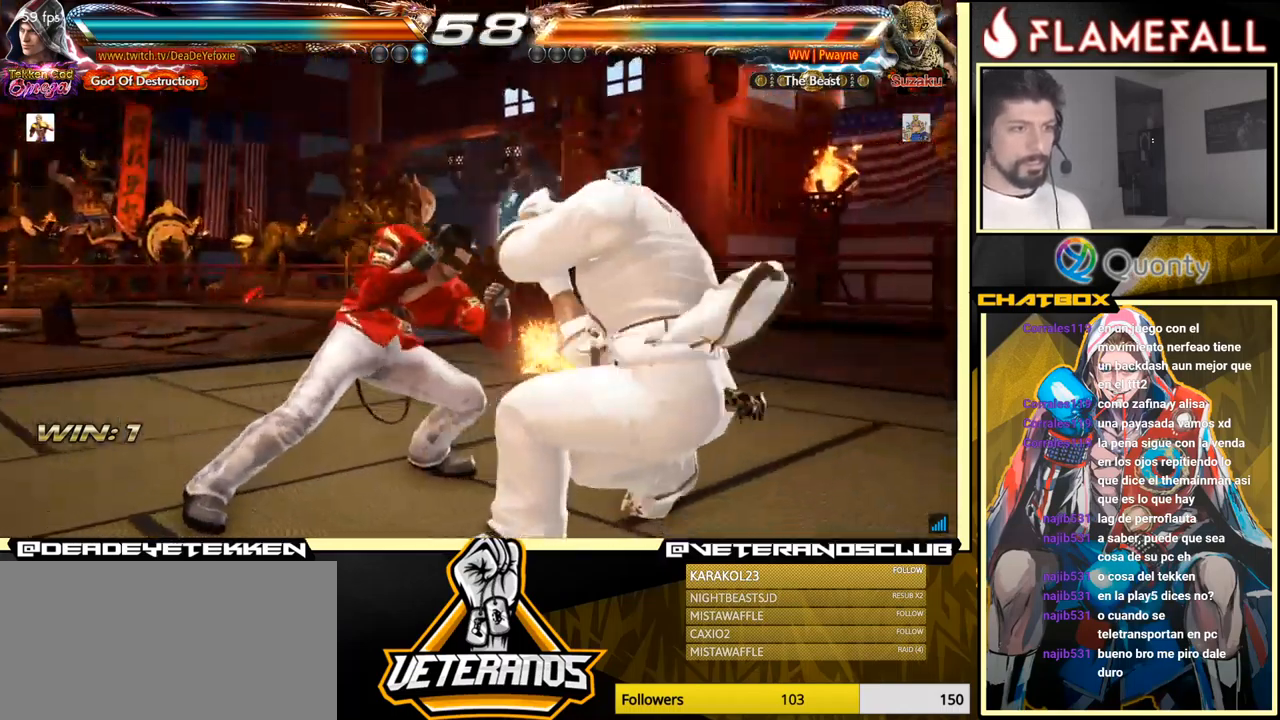
{"buttons": [], "left_stick": "left", "events": [[50, "left_stick", "center"], [283, "Y", "down"], [350, "Y", "up"], [417, "Y", "down"], [450, "left_stick", "left"], [500, "Y", "up"]]}
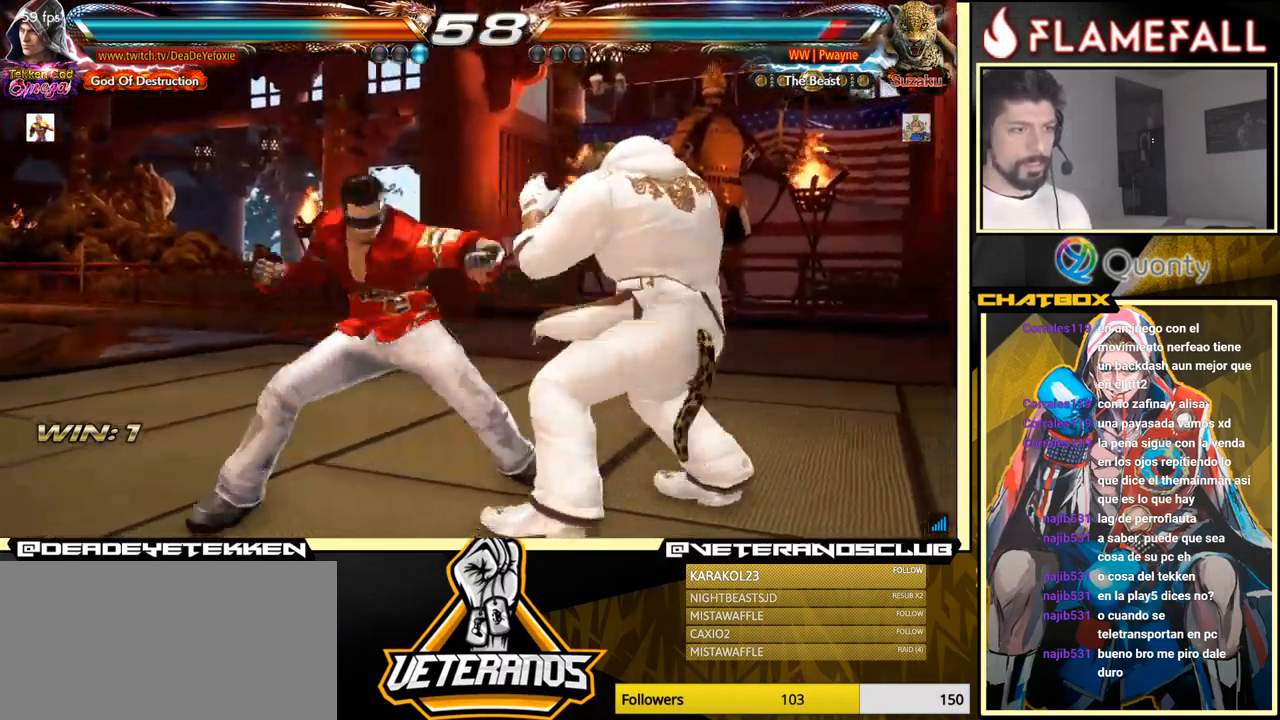
{"buttons": [], "left_stick": "left", "events": [[283, "left_stick", "center"], [450, "left_stick", "left"]]}
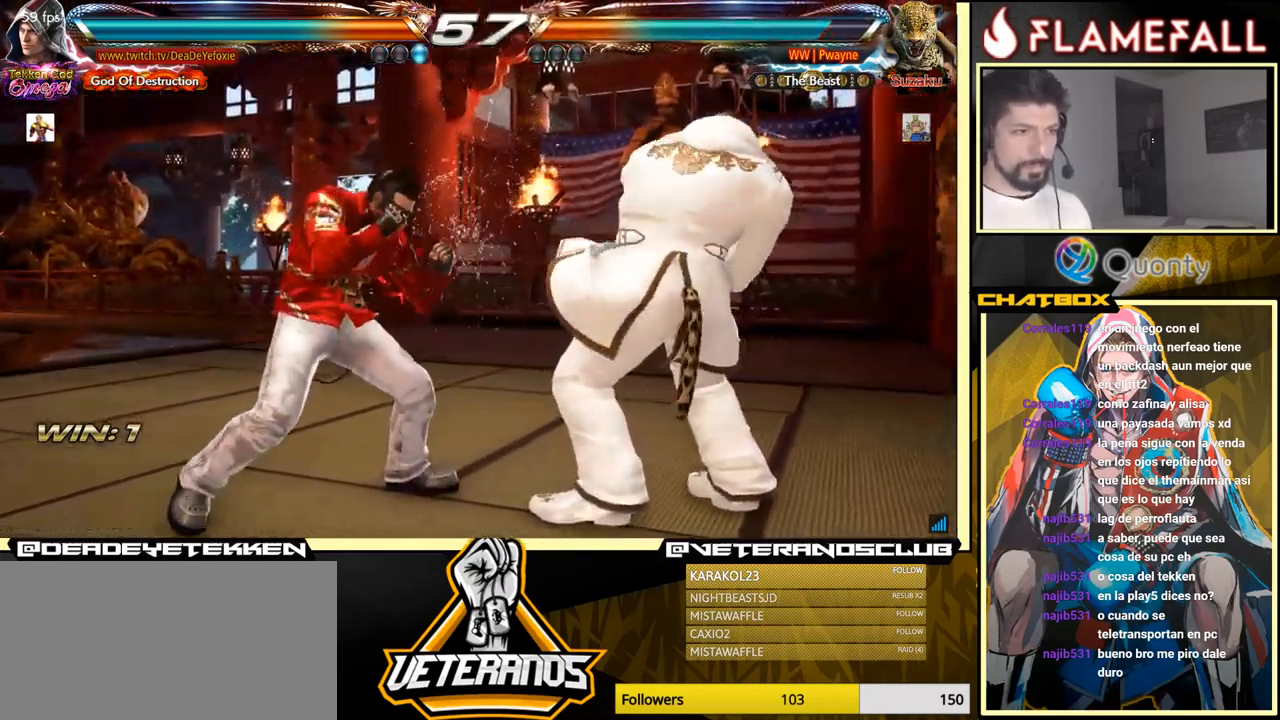
{"buttons": [], "left_stick": "left", "events": []}